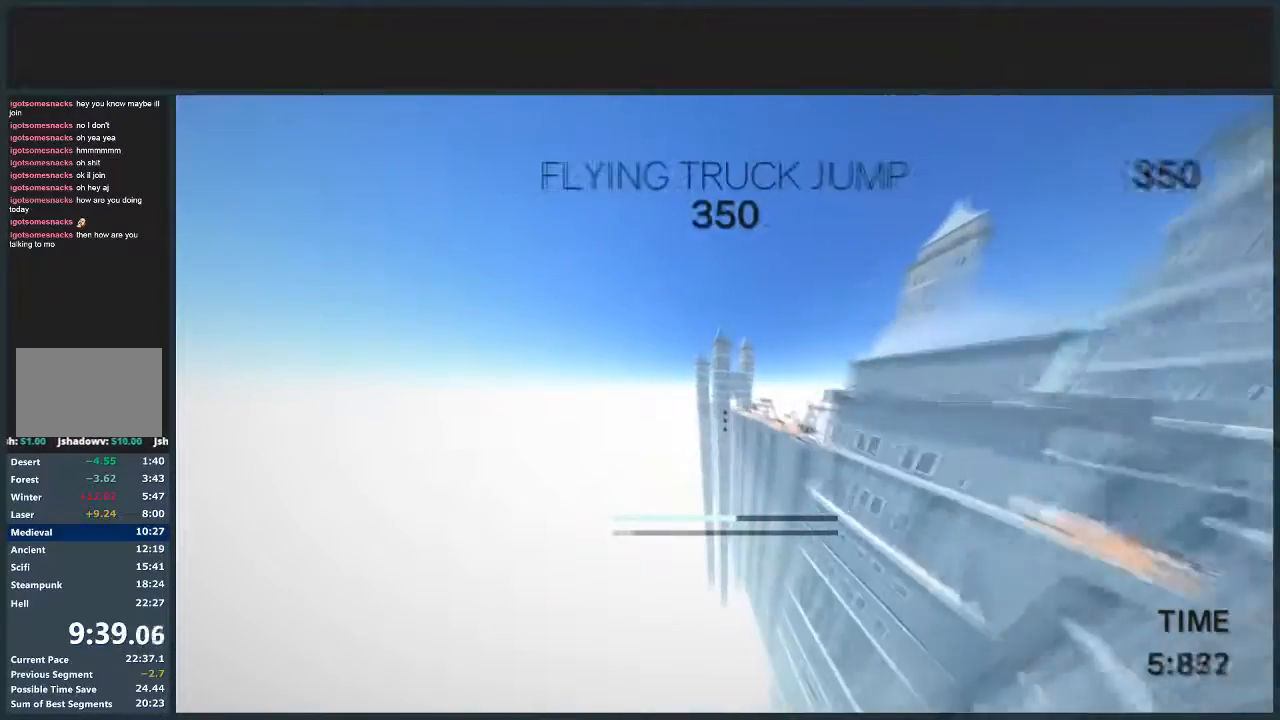
Gameplay with keyboard and mouse; each line is a JSON object with the keys and mouse buttons held at the frame after it. "events" lists presses ("down") and releases ("up") of "a", "d", "jump", "s", "w", "mouse_left" and "mouse_right" between this image and that frame as [ms after this image, input, new state], when the widget could be followed in between. "mouse_left", "mouse_right" = the "left", "right" buttons of the "mouse" list. No other keys are recorded. Mouse movement is not recorded. Key names are as the overlay labels them; some are game actions (e.g. jump) rather than physical keys.
{"keys": ["d", "jump", "w"], "mouse": [], "events": []}
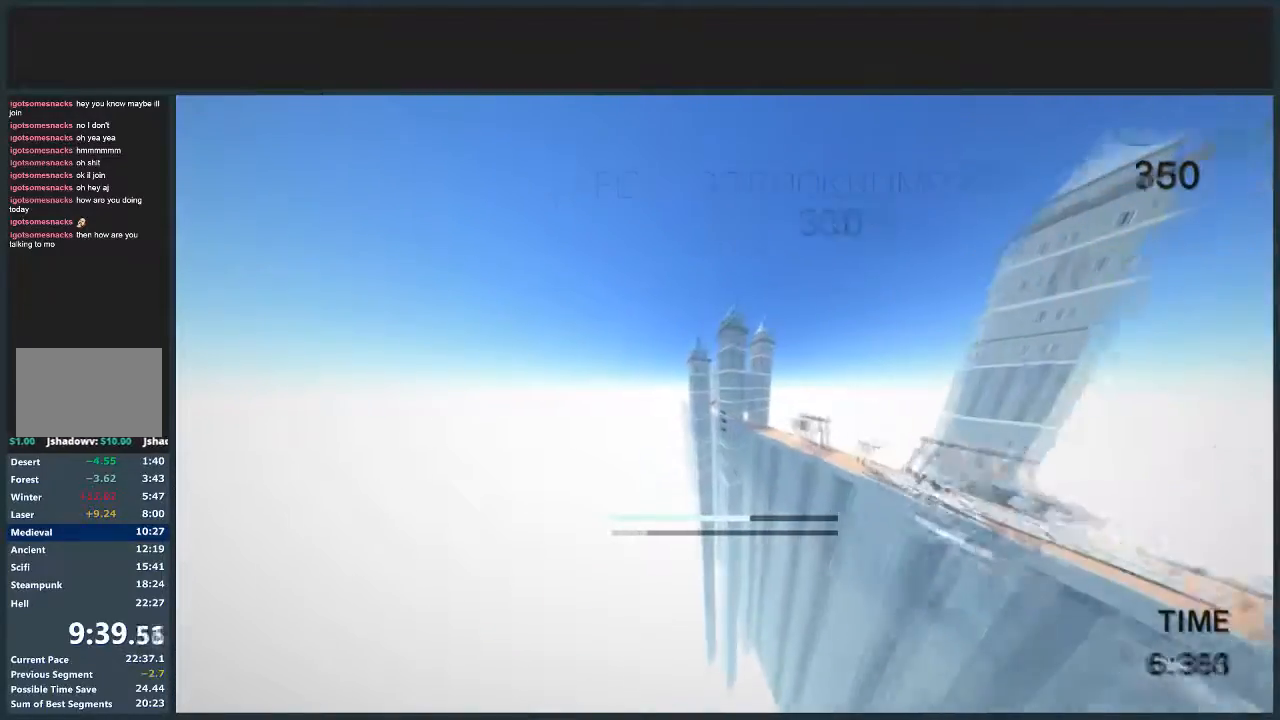
{"keys": ["d", "jump", "w"], "mouse": [], "events": []}
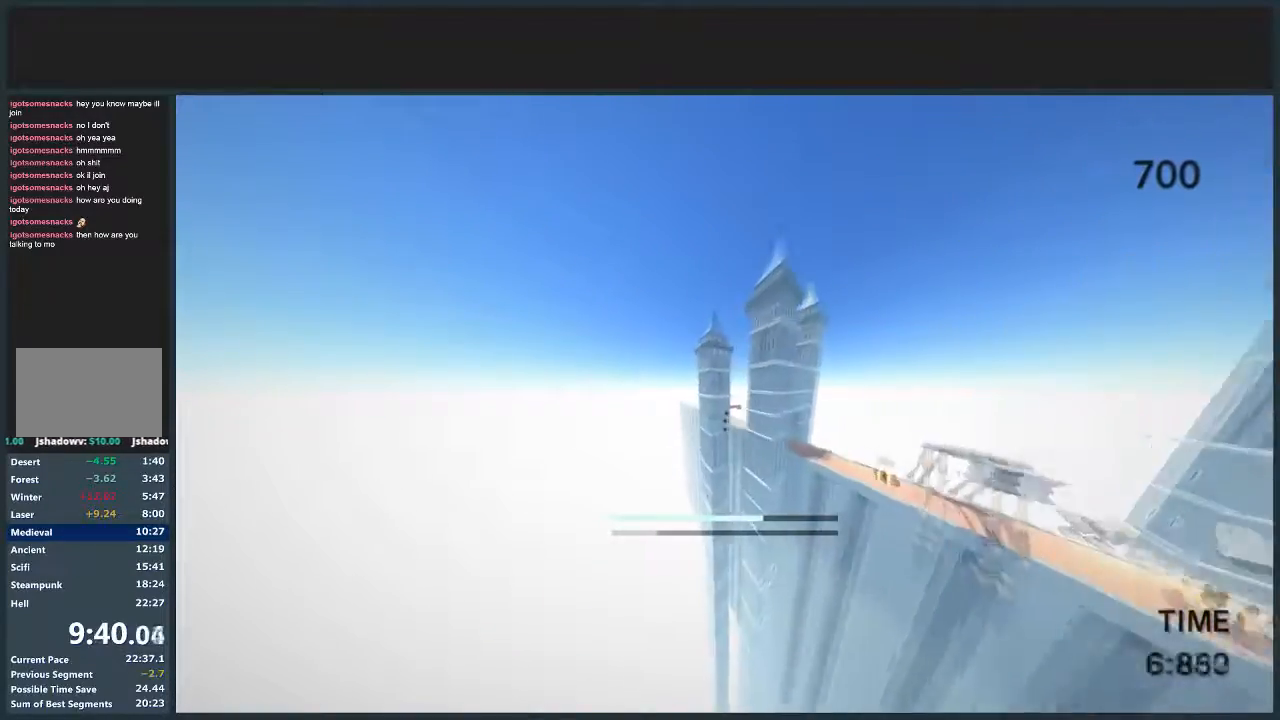
{"keys": ["d", "jump", "w"], "mouse": [], "events": []}
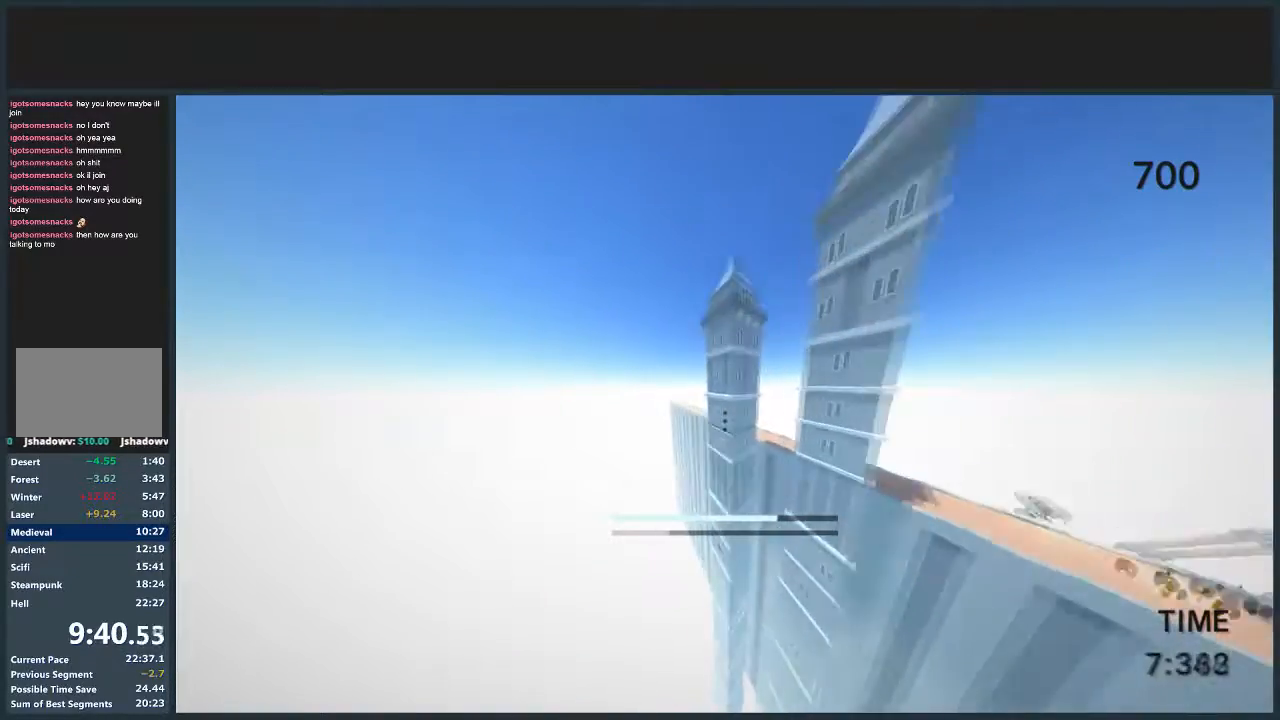
{"keys": ["d", "jump", "w"], "mouse": [], "events": []}
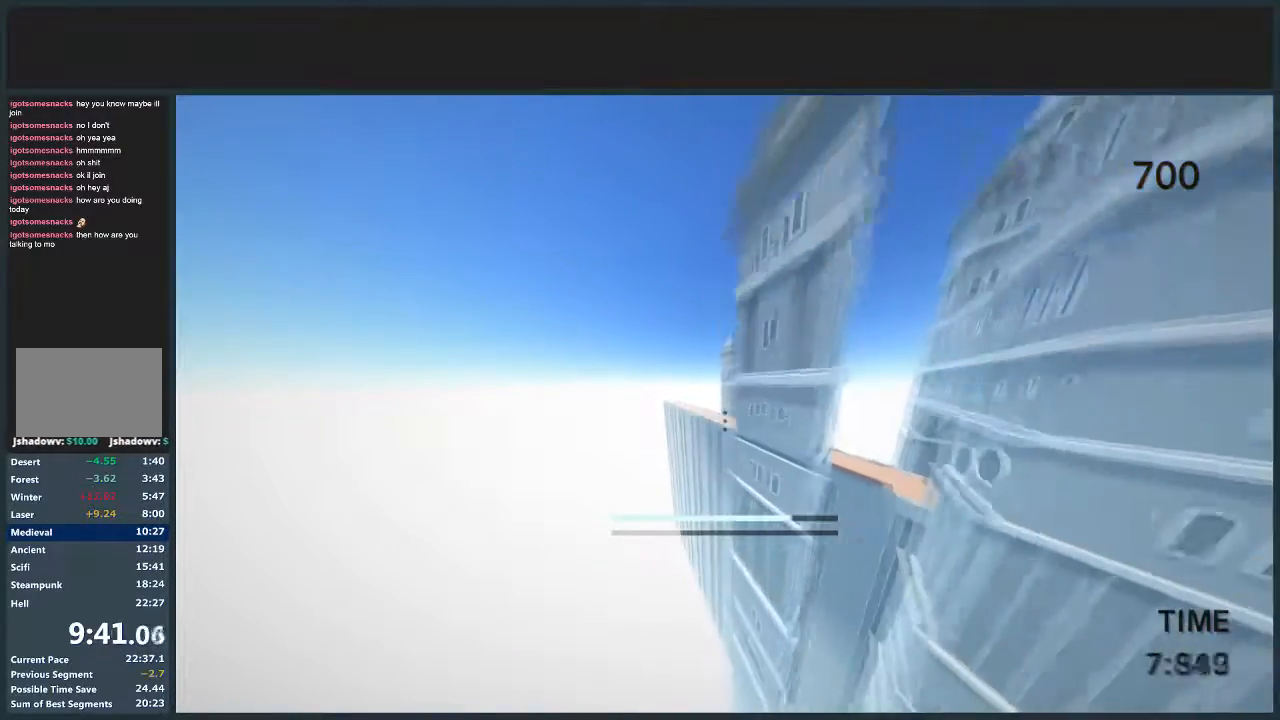
{"keys": ["d", "jump", "w"], "mouse": [], "events": [[367, "mouse_left", "down"], [468, "mouse_left", "up"]]}
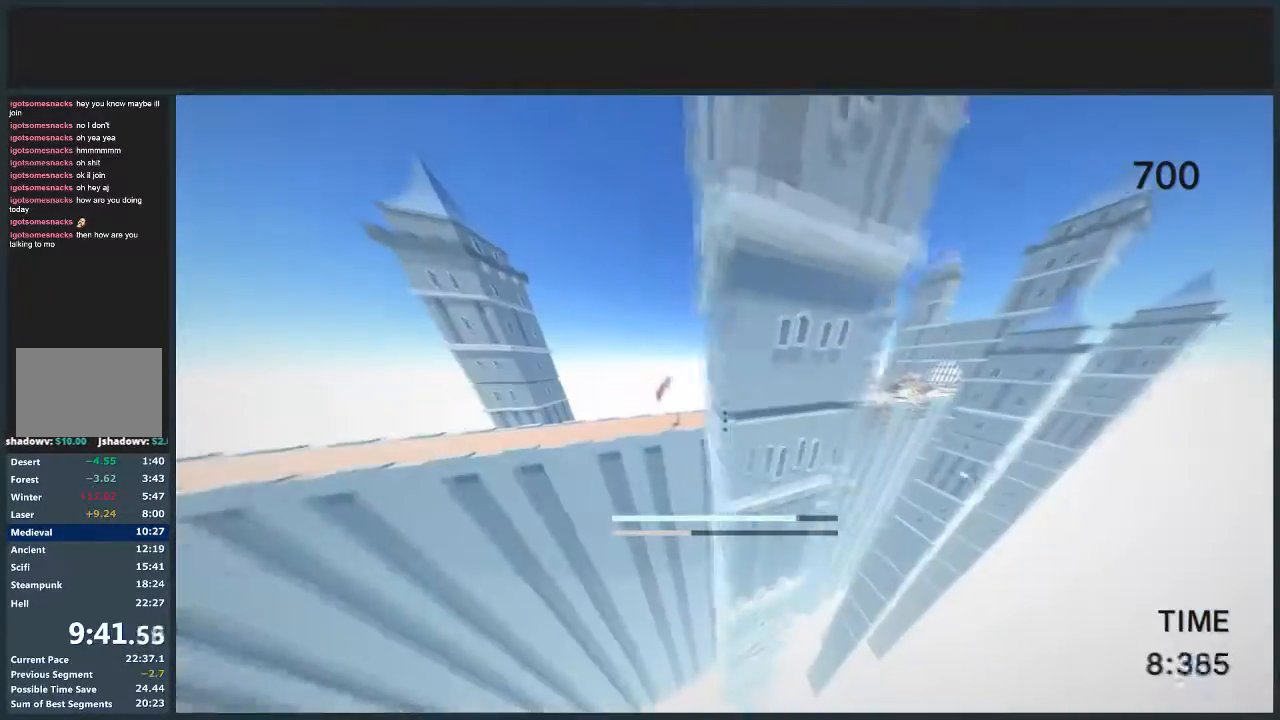
{"keys": ["d", "jump", "w"], "mouse": ["left"], "events": [[467, "mouse_left", "down"]]}
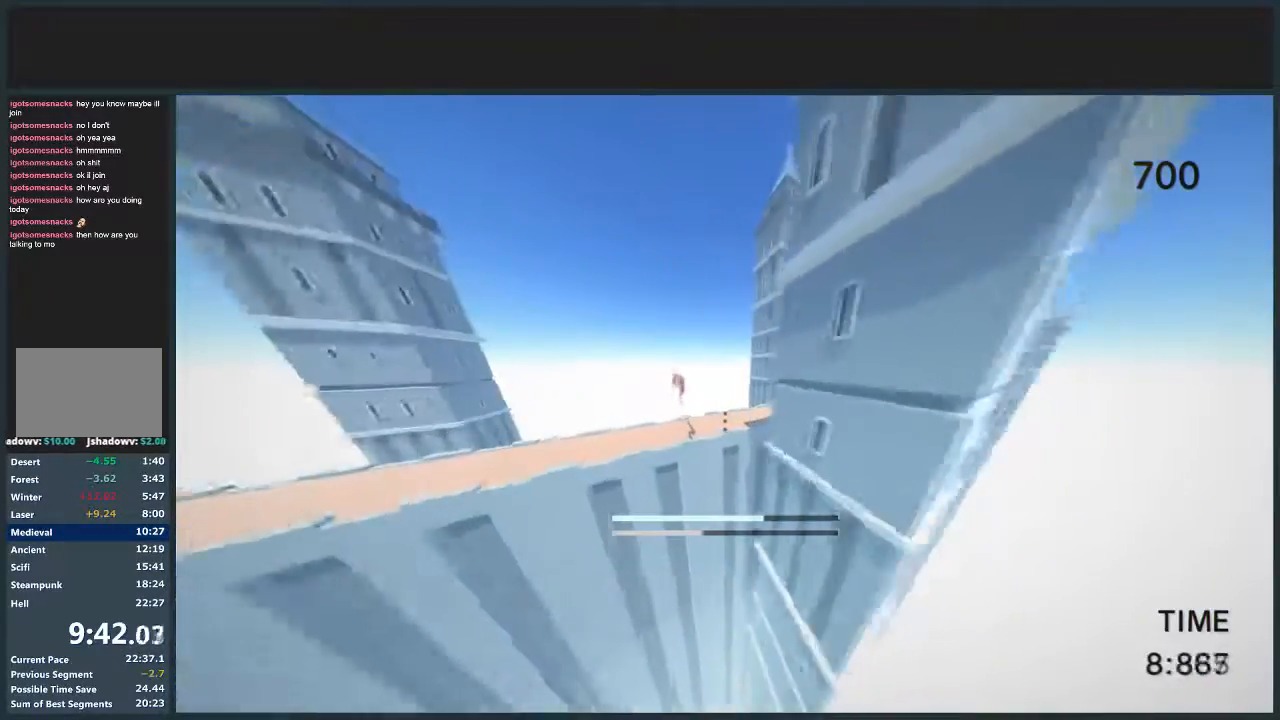
{"keys": ["d", "jump", "w"], "mouse": [], "events": [[100, "mouse_left", "up"]]}
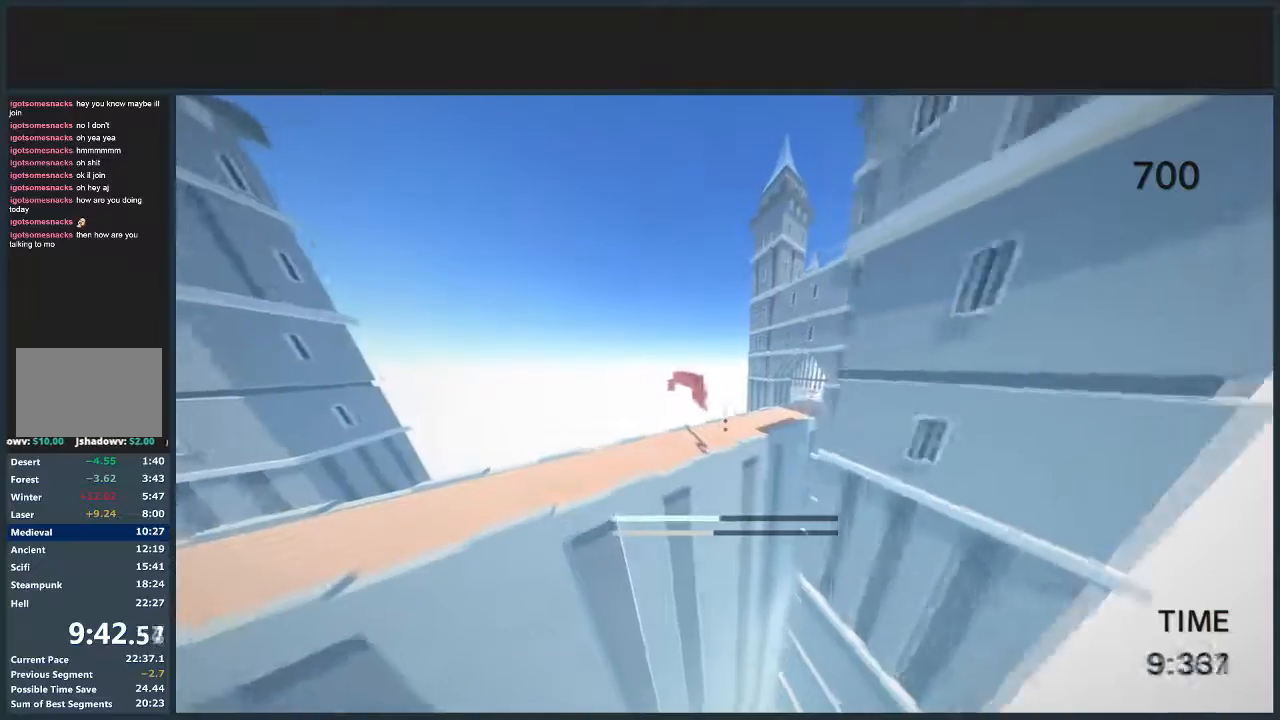
{"keys": ["d", "jump", "w"], "mouse": [], "events": [[267, "mouse_left", "down"], [400, "mouse_left", "up"]]}
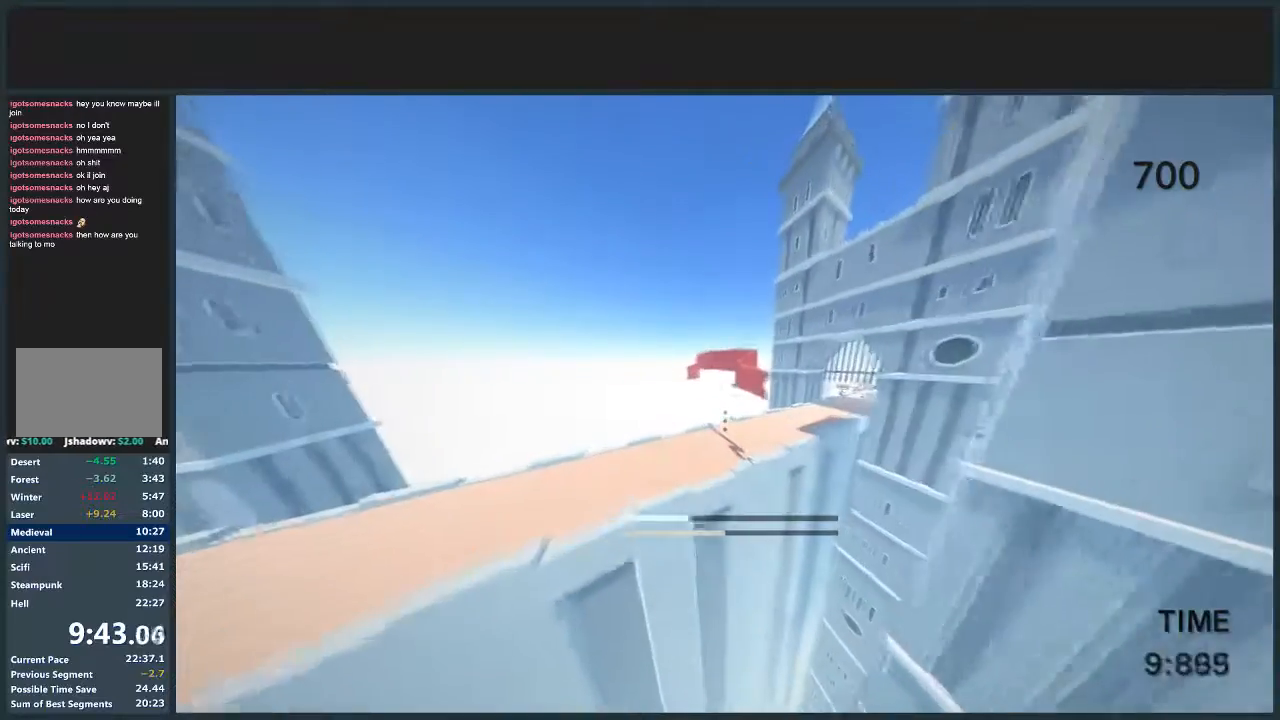
{"keys": ["d", "jump", "w"], "mouse": [], "events": []}
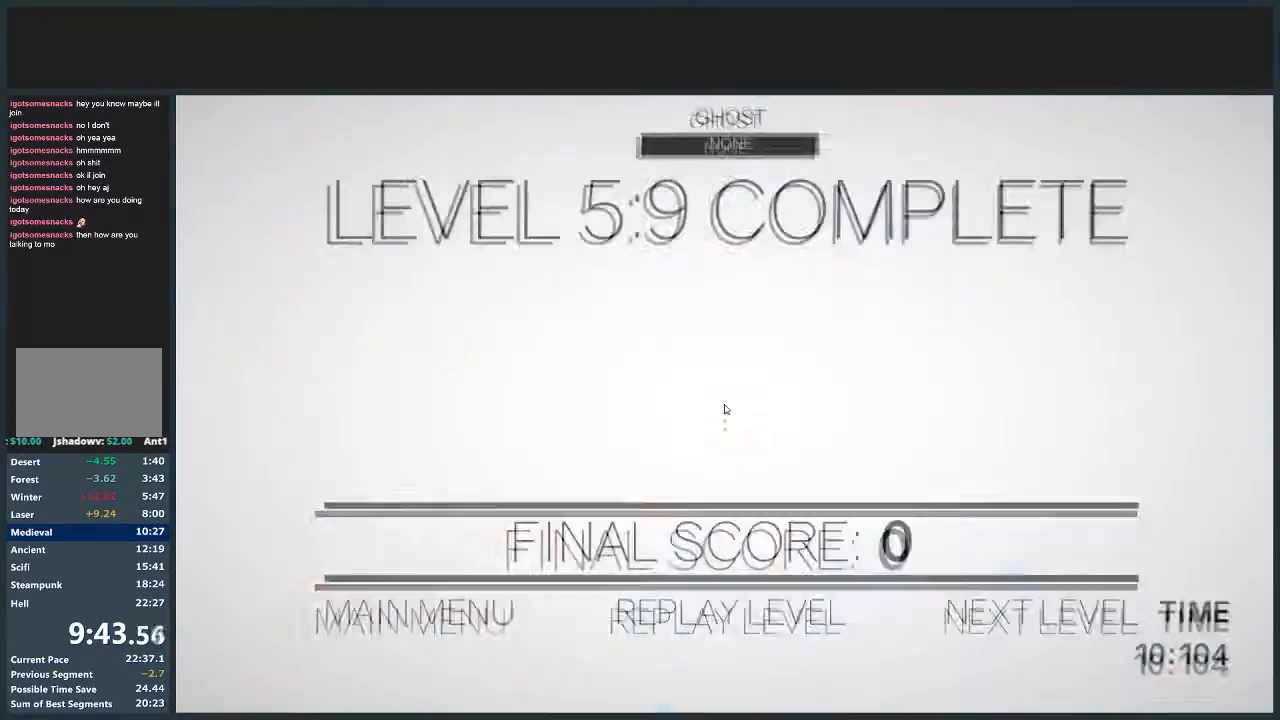
{"keys": ["d", "w"], "mouse": [], "events": [[100, "jump", "up"], [167, "d", "up"], [167, "w", "up"], [200, "mouse_left", "down"], [300, "mouse_left", "up"], [434, "d", "down"], [434, "w", "down"]]}
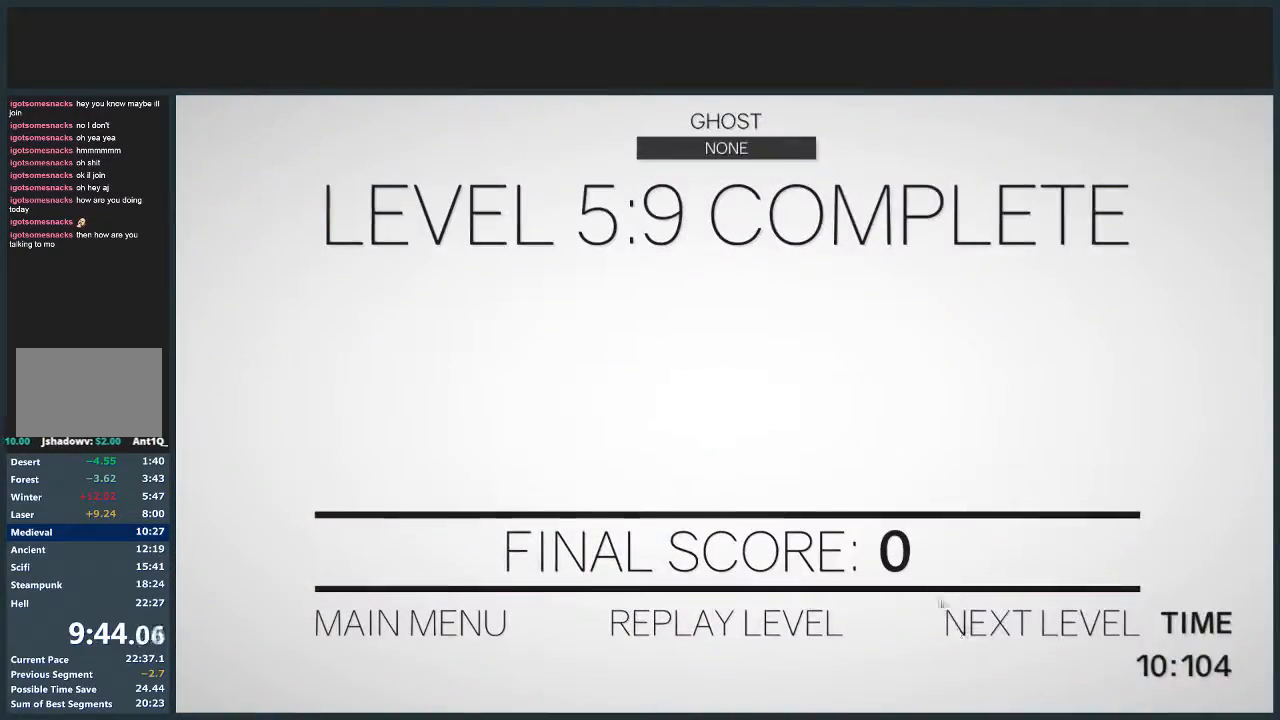
{"keys": ["d", "w"], "mouse": [], "events": []}
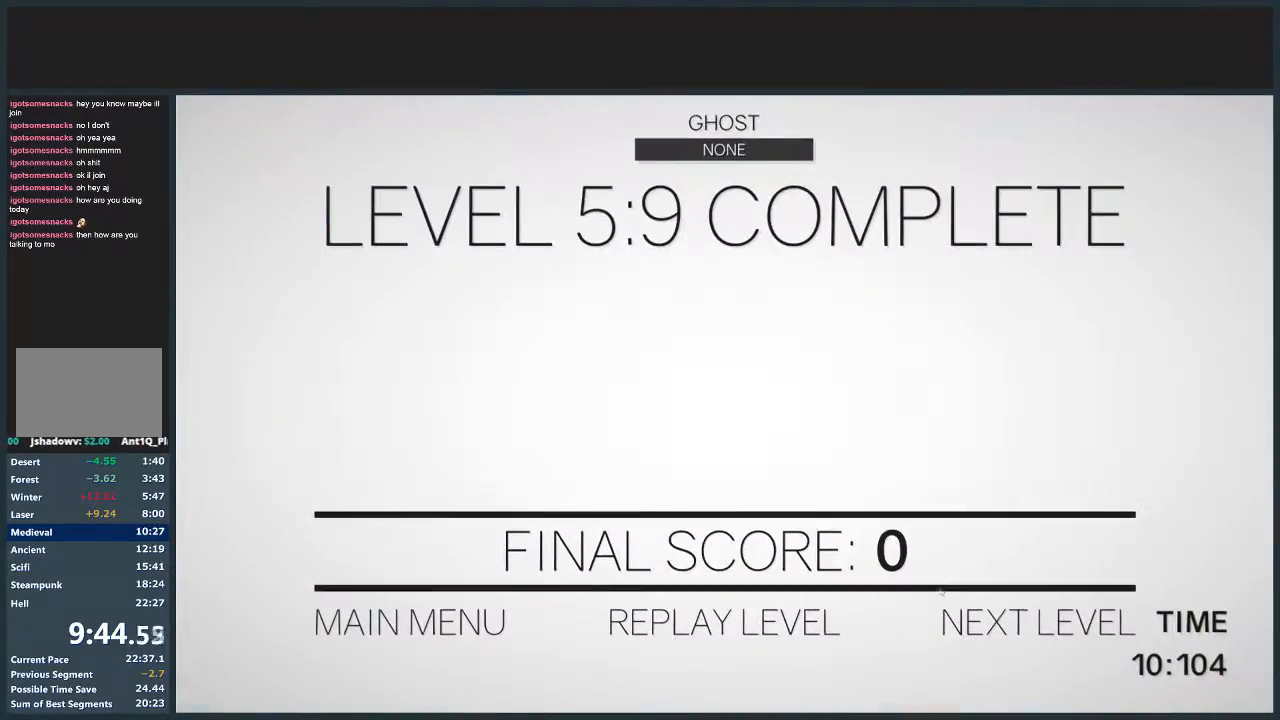
{"keys": ["d", "w"], "mouse": [], "events": []}
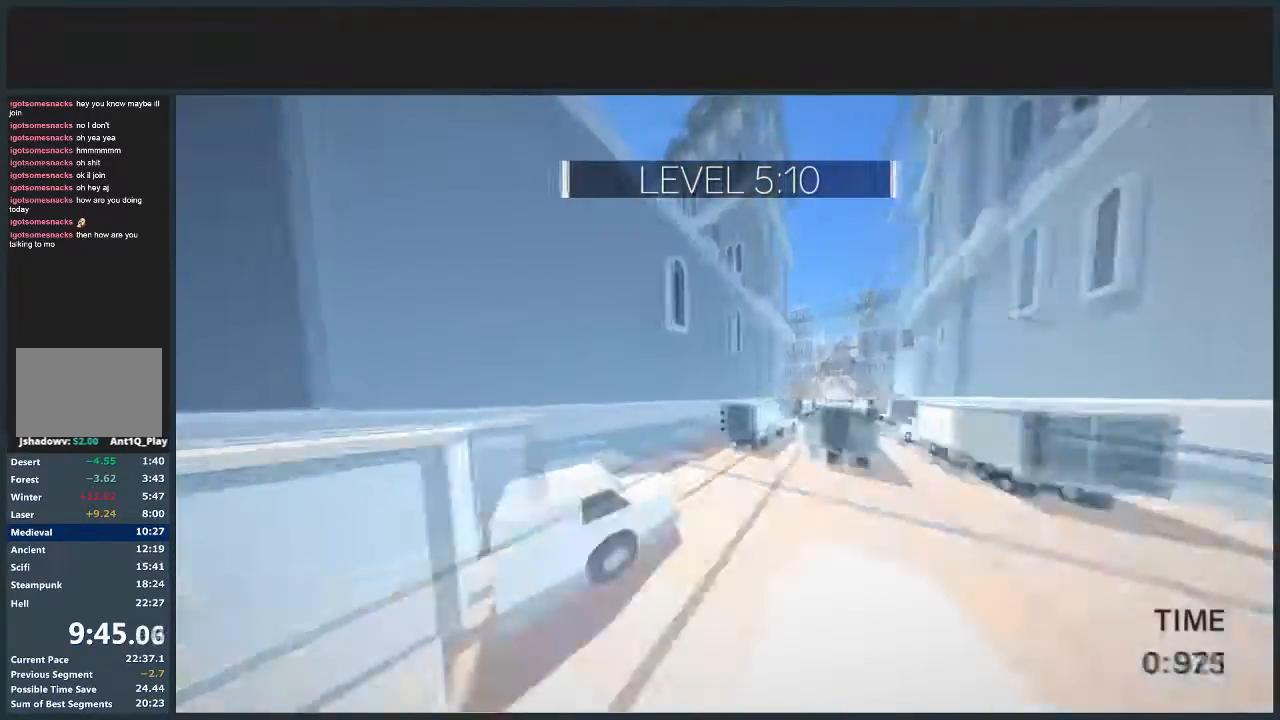
{"keys": ["d", "jump", "w"], "mouse": [], "events": [[201, "jump", "down"]]}
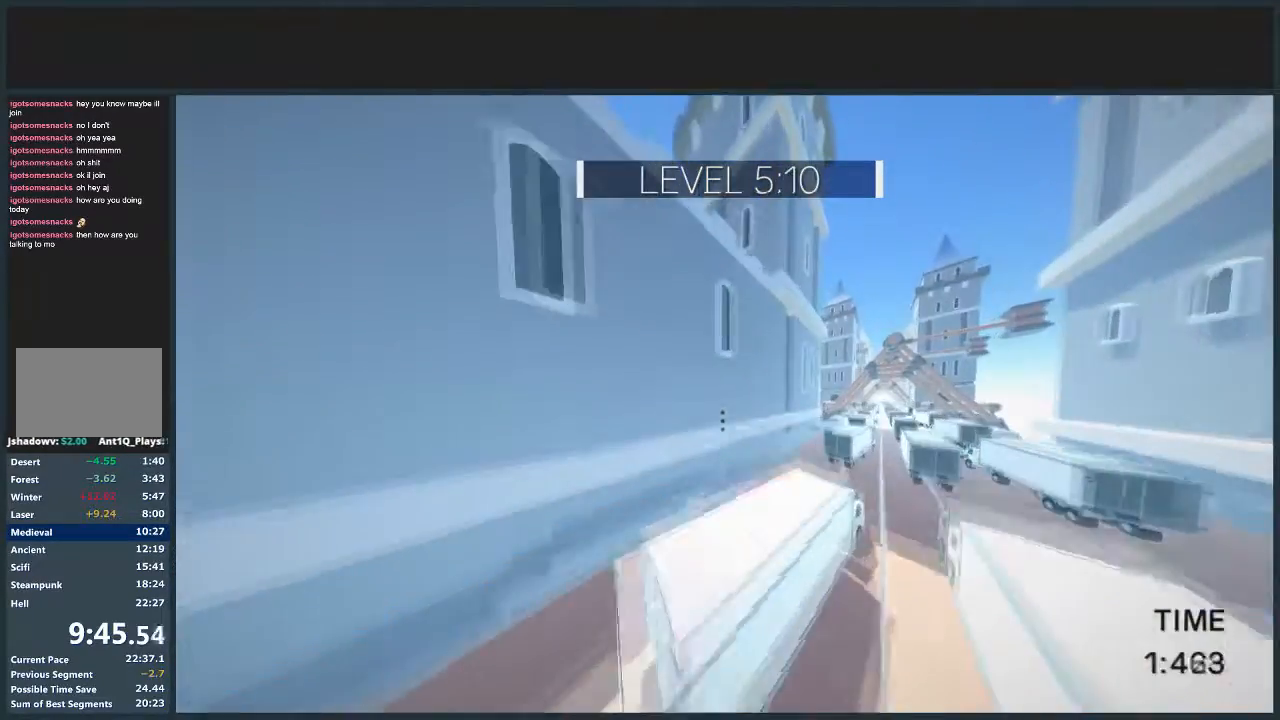
{"keys": ["d", "jump", "w"], "mouse": [], "events": []}
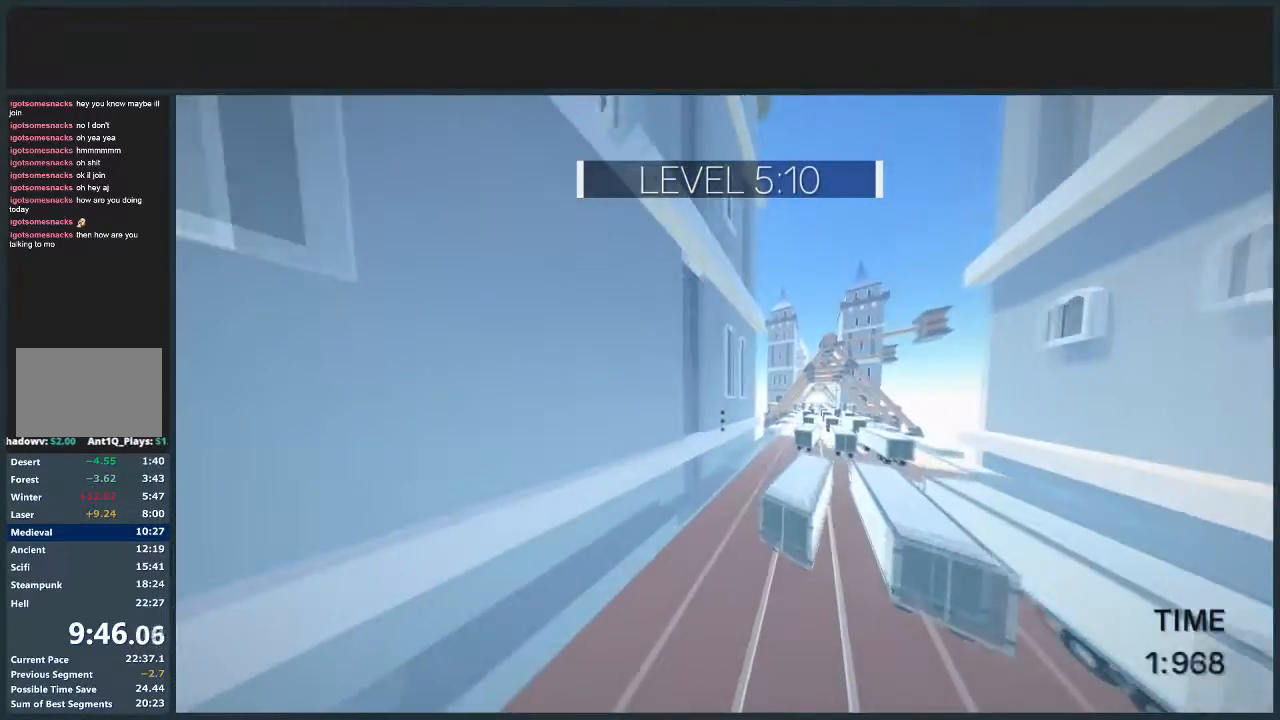
{"keys": ["a", "w"], "mouse": [], "events": [[234, "jump", "up"], [367, "d", "up"], [401, "a", "down"]]}
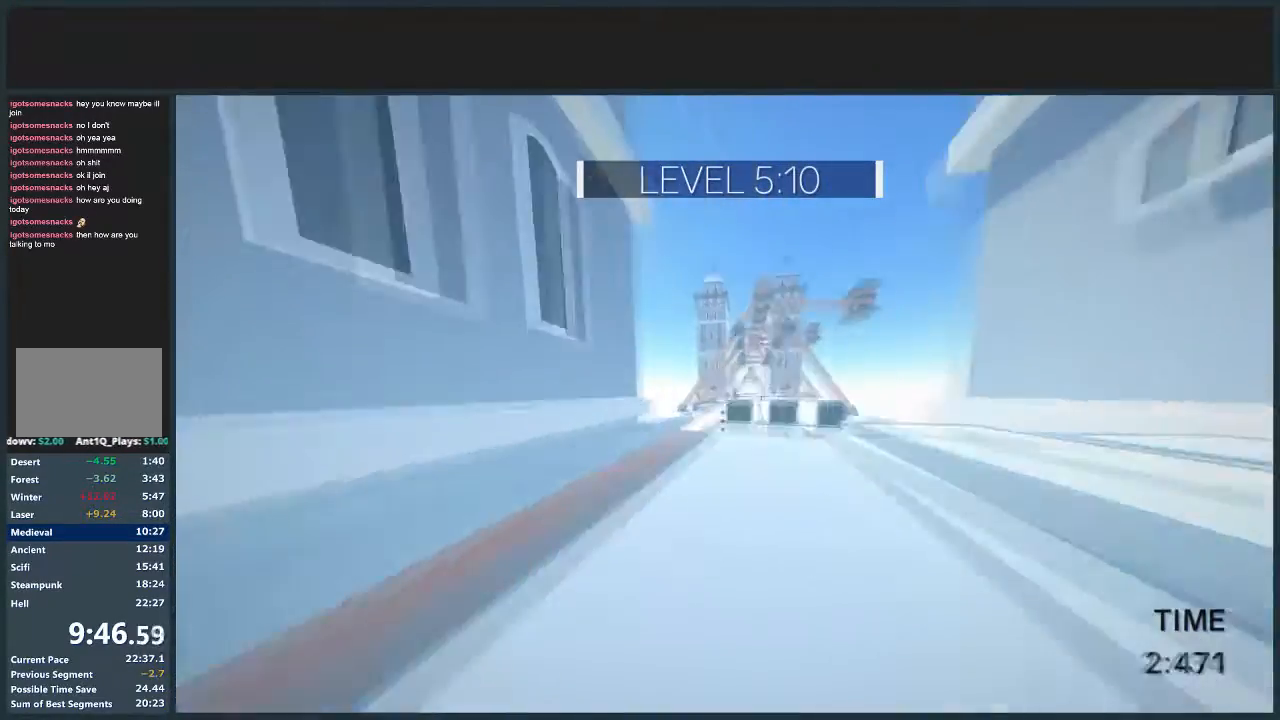
{"keys": ["a", "jump", "w"], "mouse": [], "events": [[367, "jump", "down"]]}
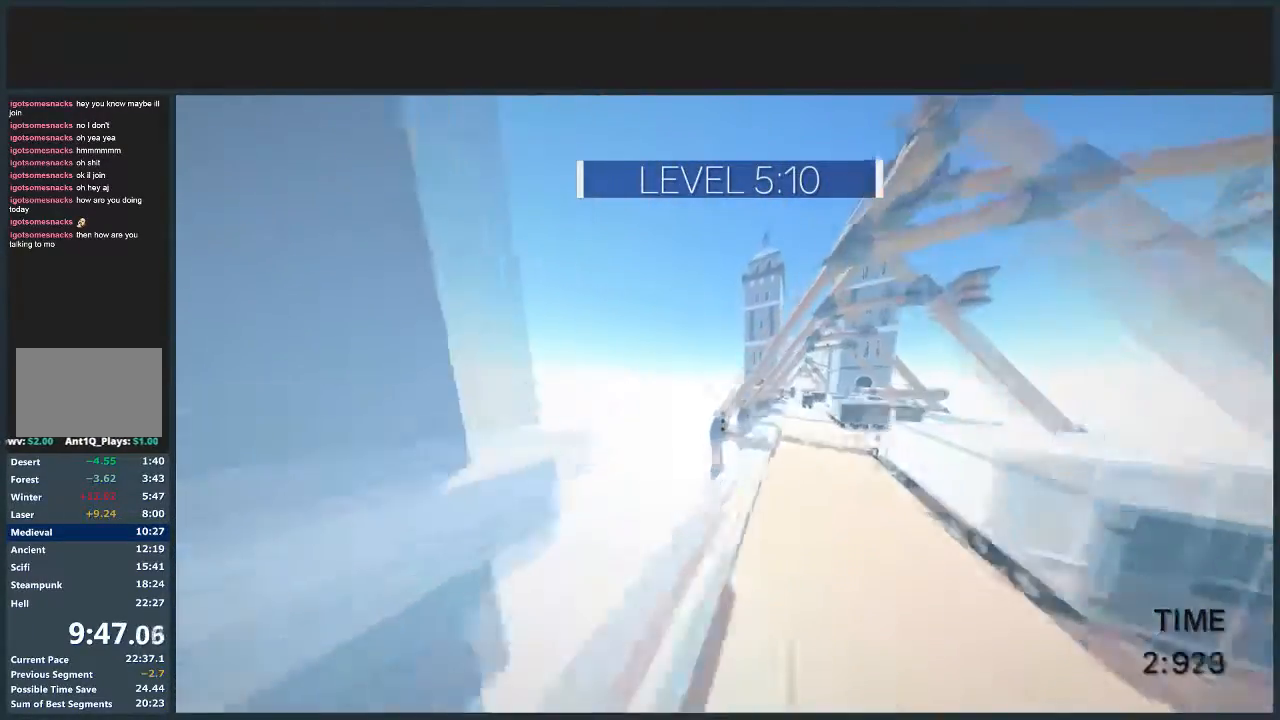
{"keys": ["d", "jump", "w"], "mouse": [], "events": [[267, "d", "down"], [301, "a", "up"]]}
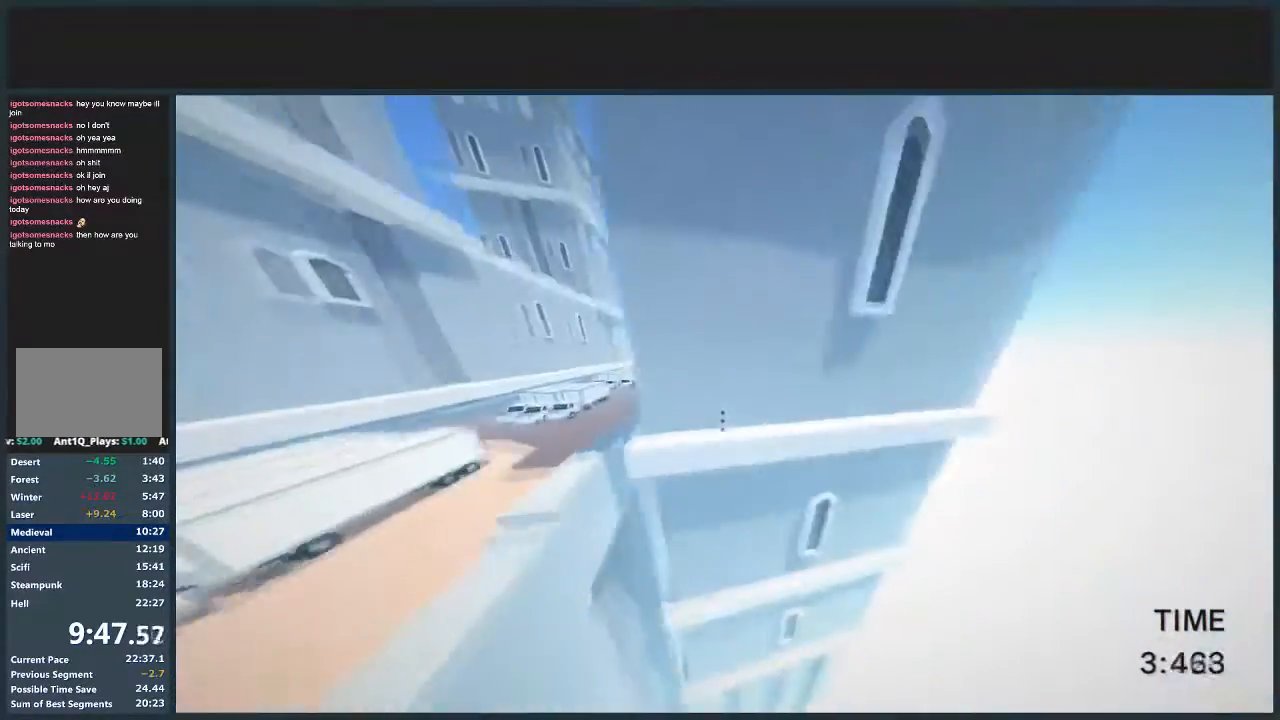
{"keys": ["jump", "w"], "mouse": [], "events": [[33, "w", "up"], [233, "w", "down"], [400, "d", "up"]]}
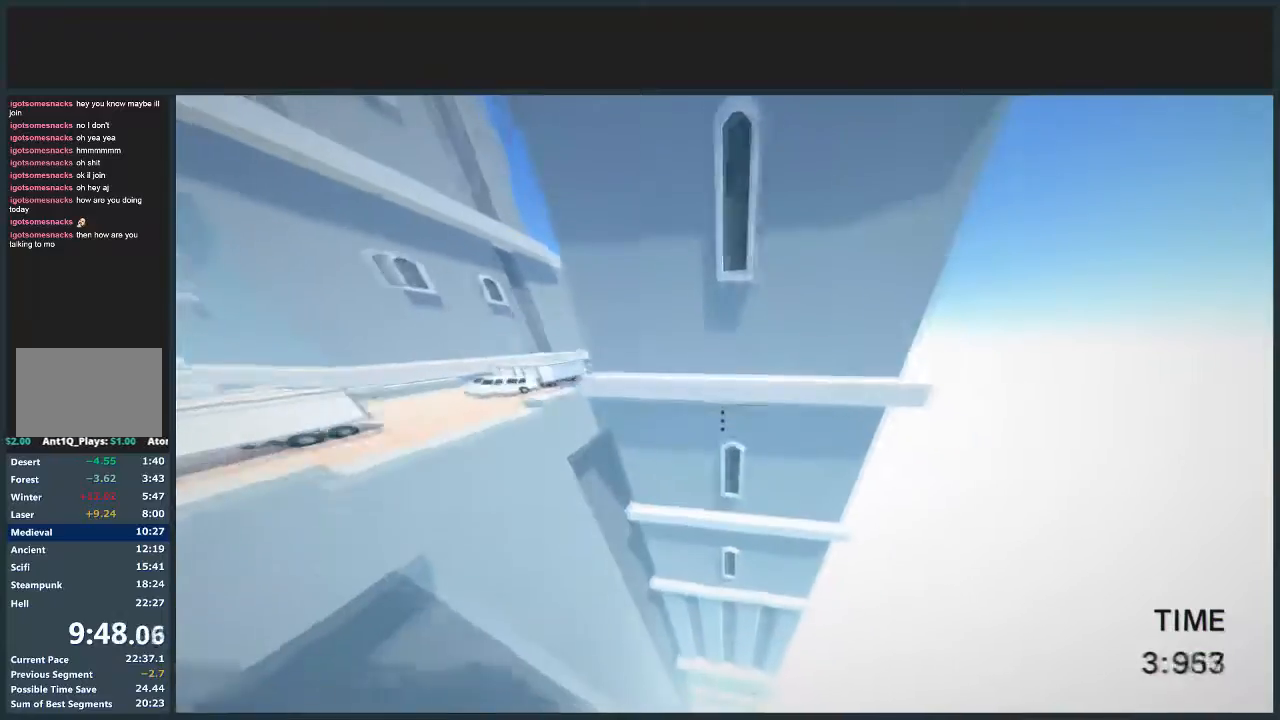
{"keys": ["jump", "w"], "mouse": [], "events": [[234, "mouse_left", "down"], [367, "mouse_left", "up"]]}
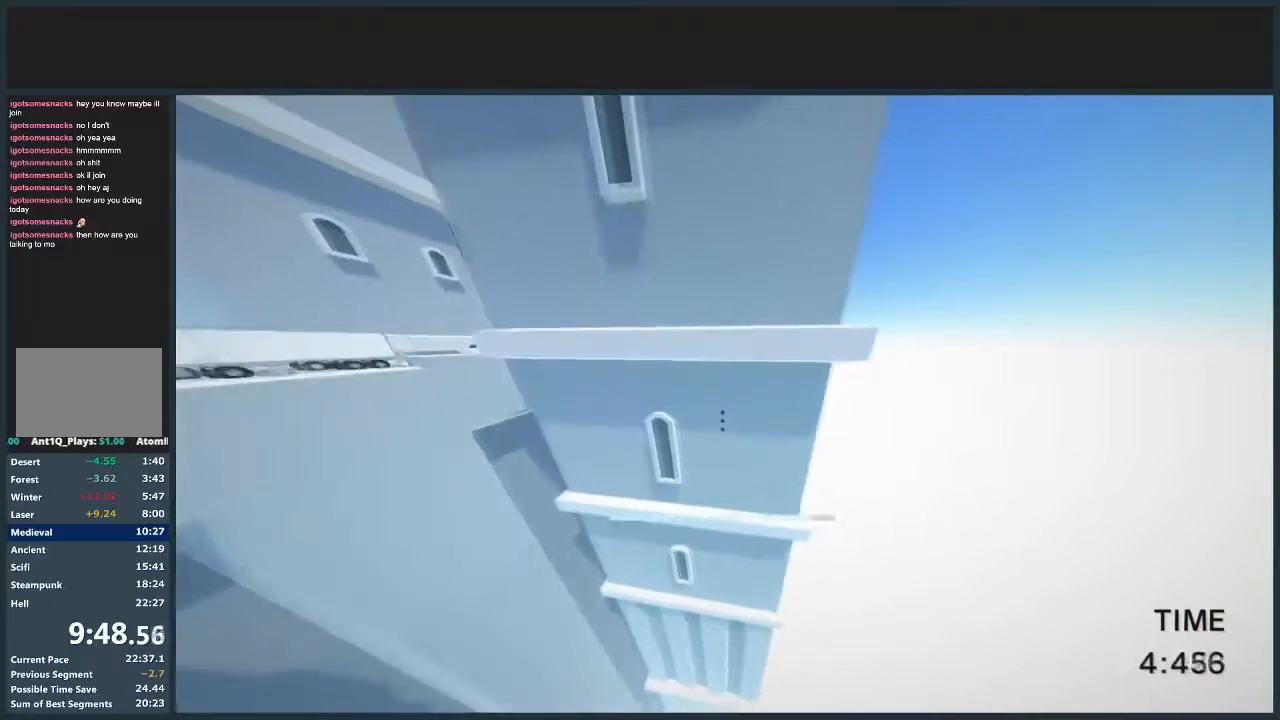
{"keys": ["d", "jump", "w"], "mouse": ["right"], "events": [[200, "a", "down"], [334, "a", "up"], [434, "d", "down"], [434, "mouse_right", "down"]]}
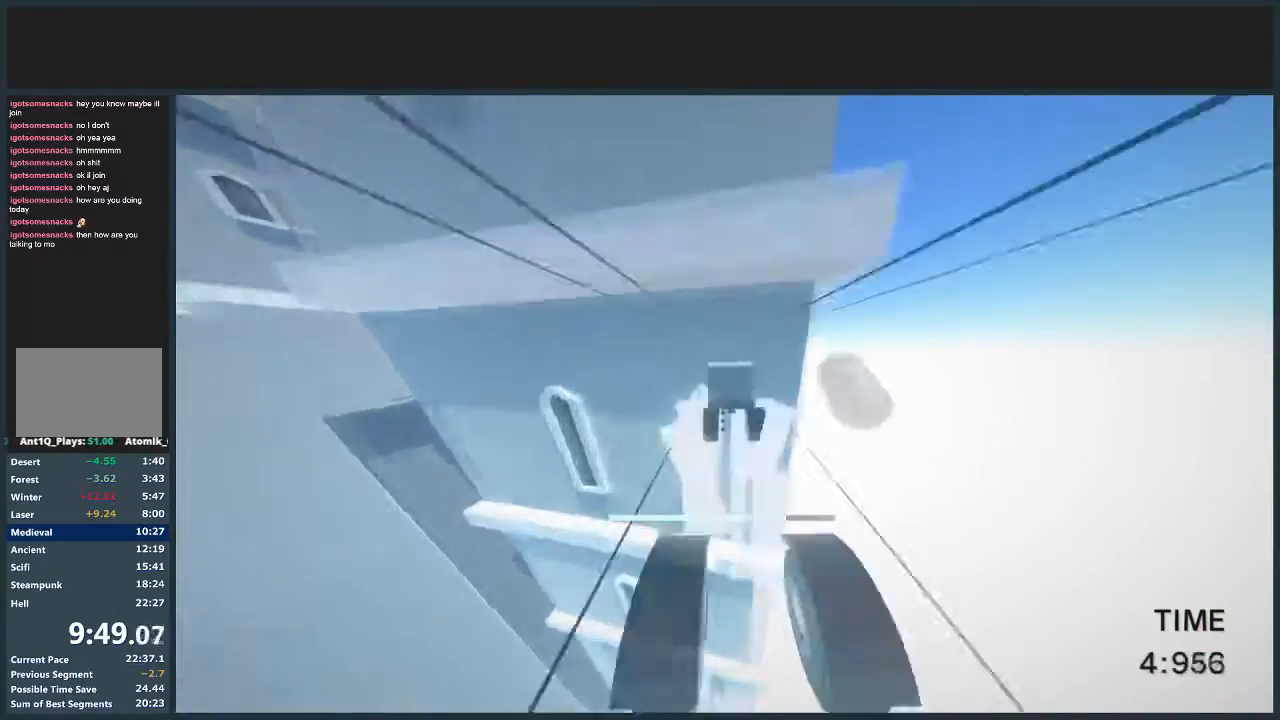
{"keys": ["d", "jump", "w"], "mouse": [], "events": [[34, "mouse_right", "up"]]}
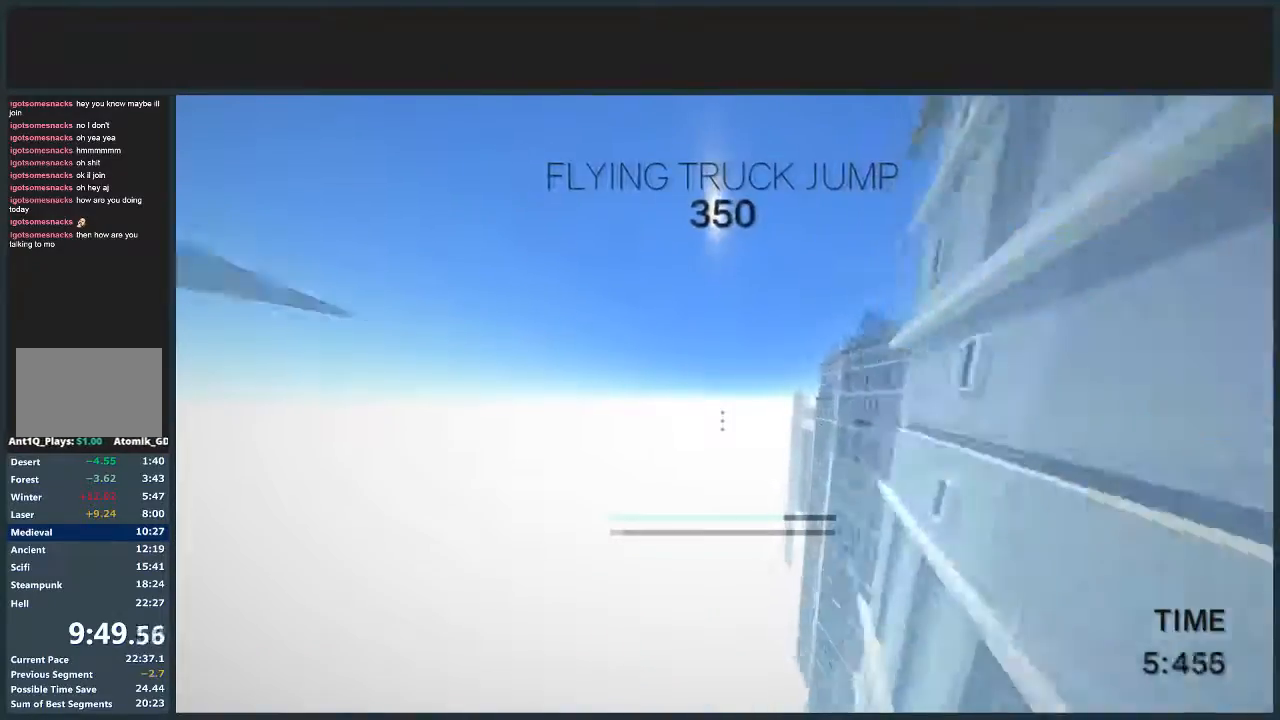
{"keys": ["d", "jump", "w"], "mouse": [], "events": []}
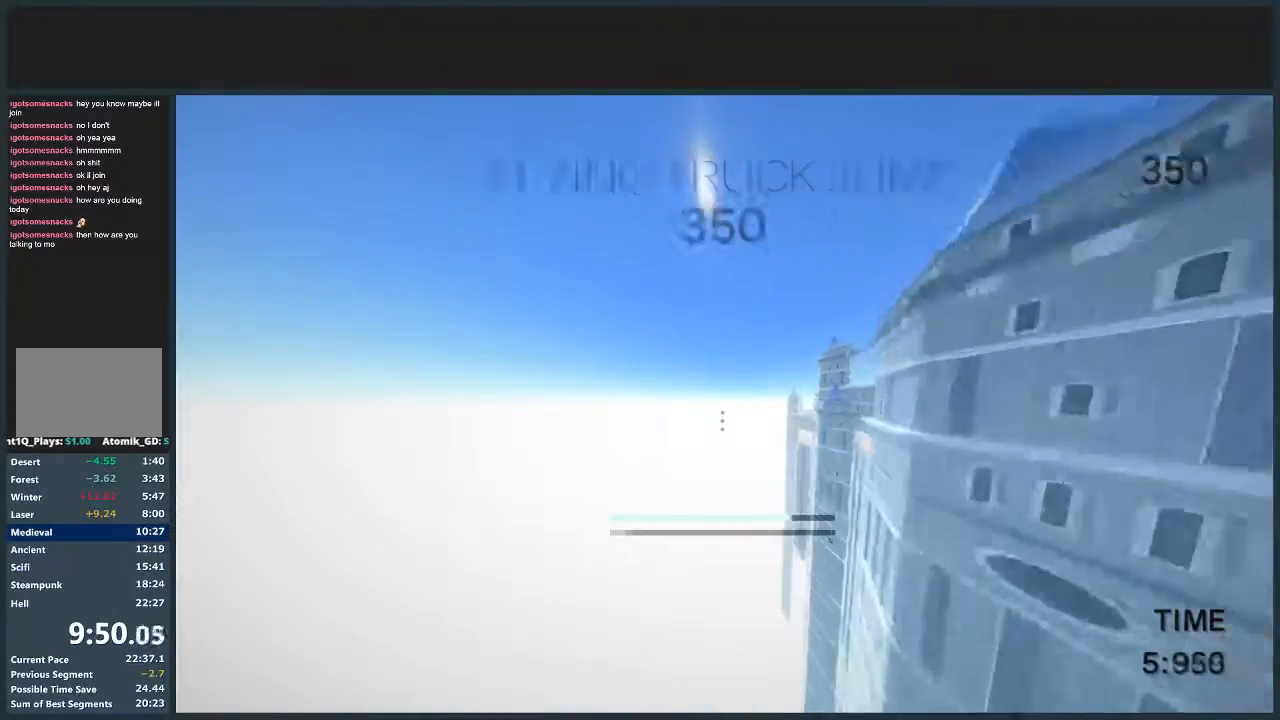
{"keys": ["d", "jump", "w"], "mouse": [], "events": []}
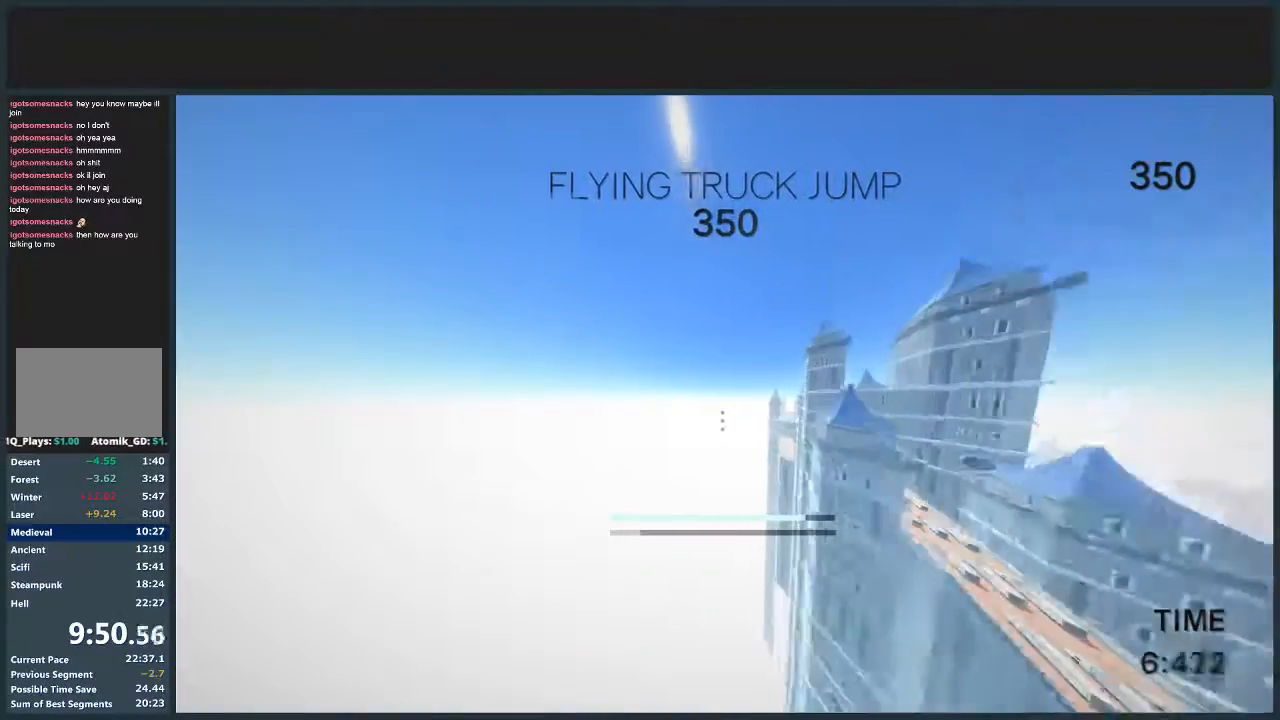
{"keys": ["d", "jump", "w"], "mouse": [], "events": []}
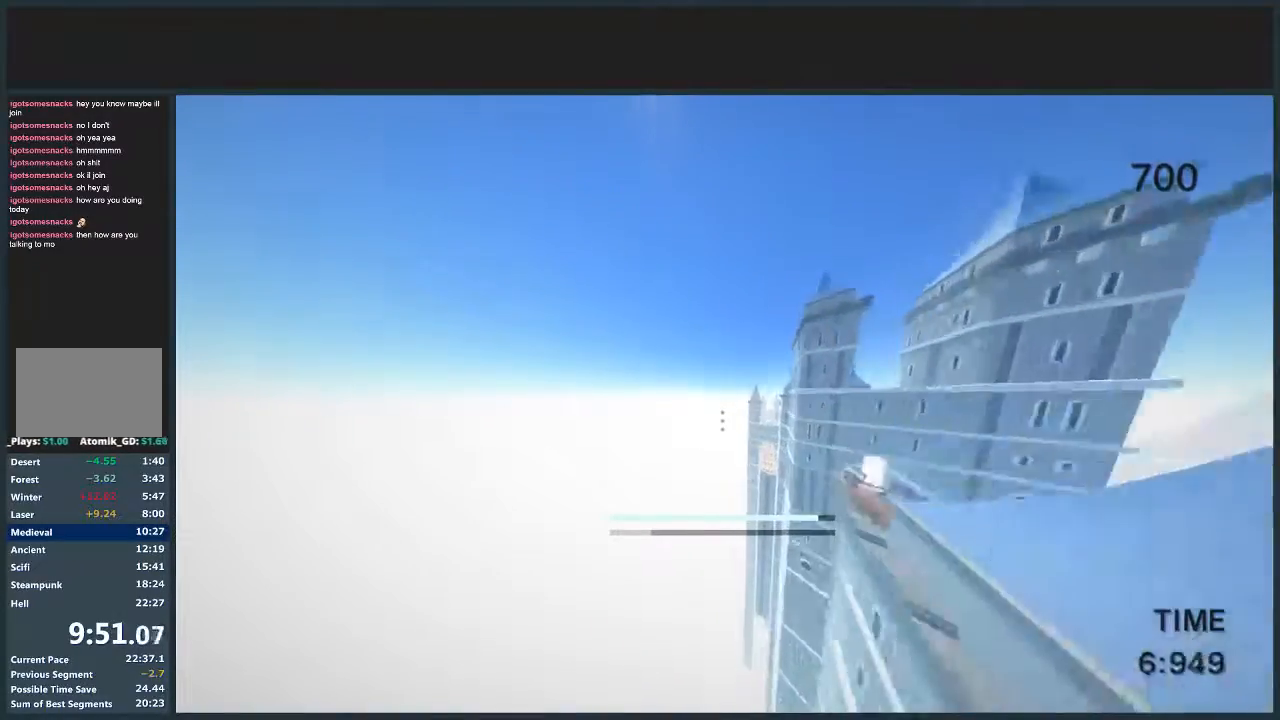
{"keys": ["d", "jump", "w"], "mouse": [], "events": []}
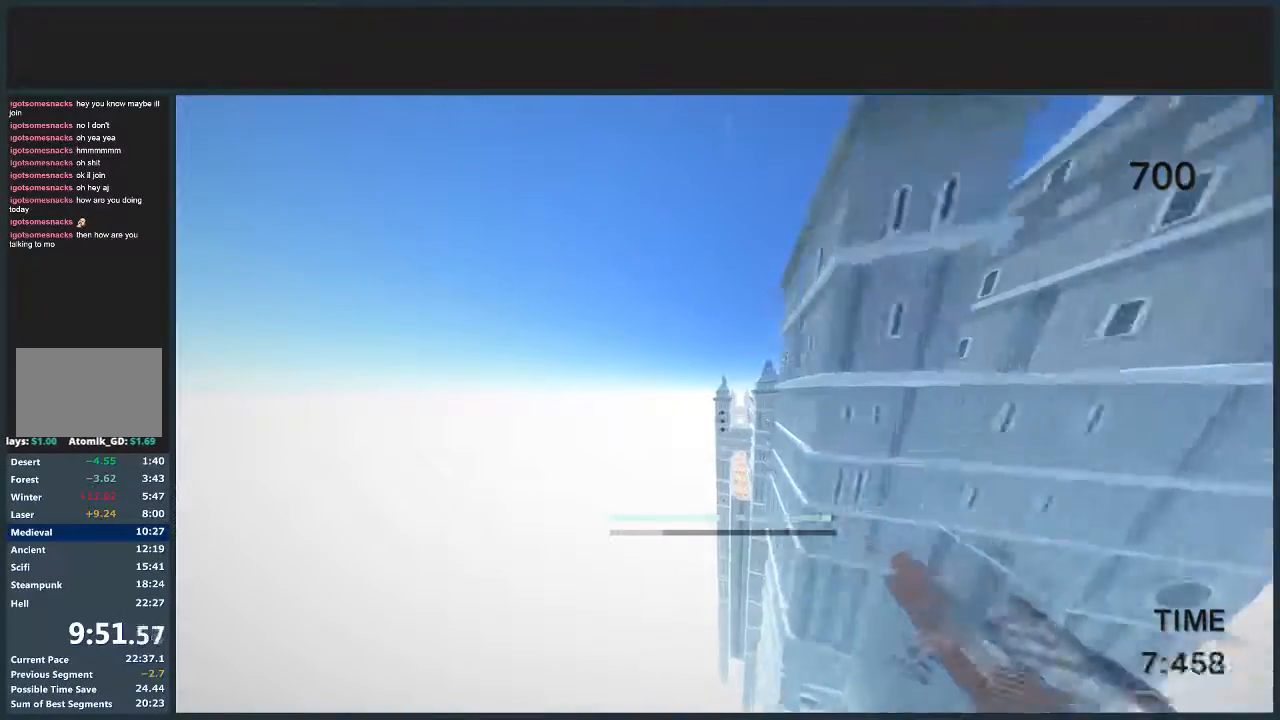
{"keys": ["d", "jump", "w"], "mouse": [], "events": []}
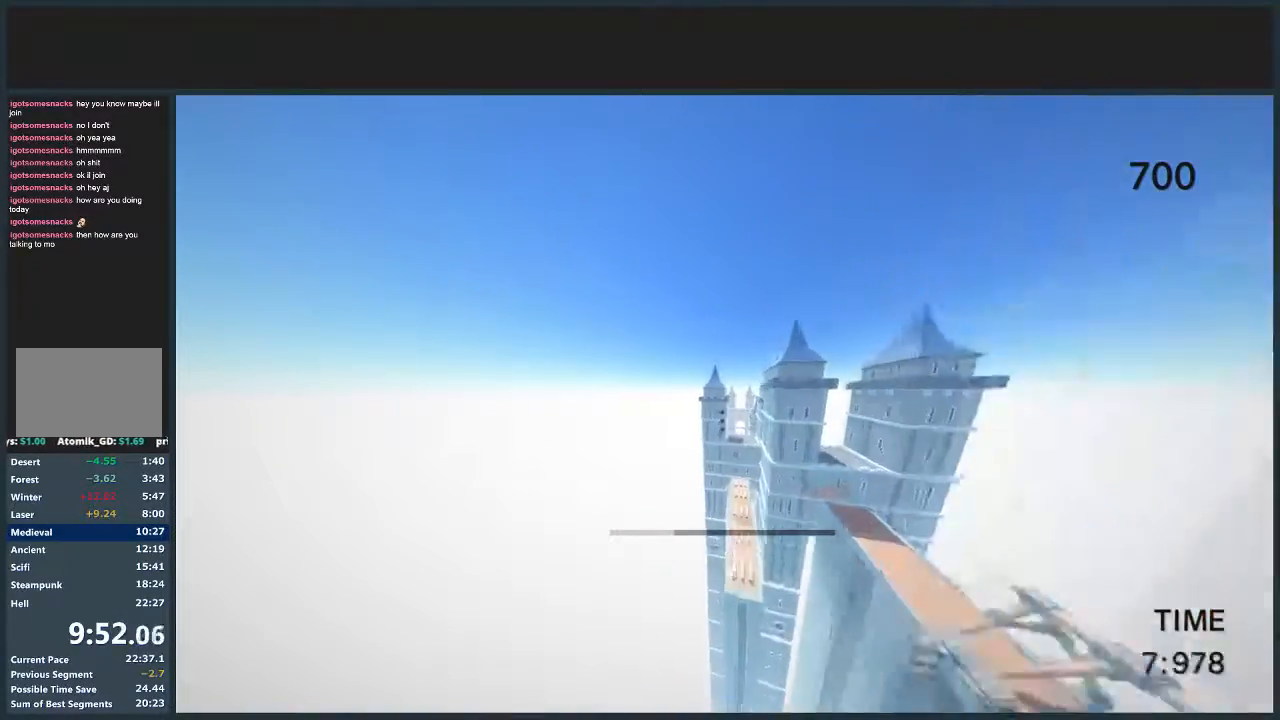
{"keys": ["d", "jump", "w"], "mouse": [], "events": []}
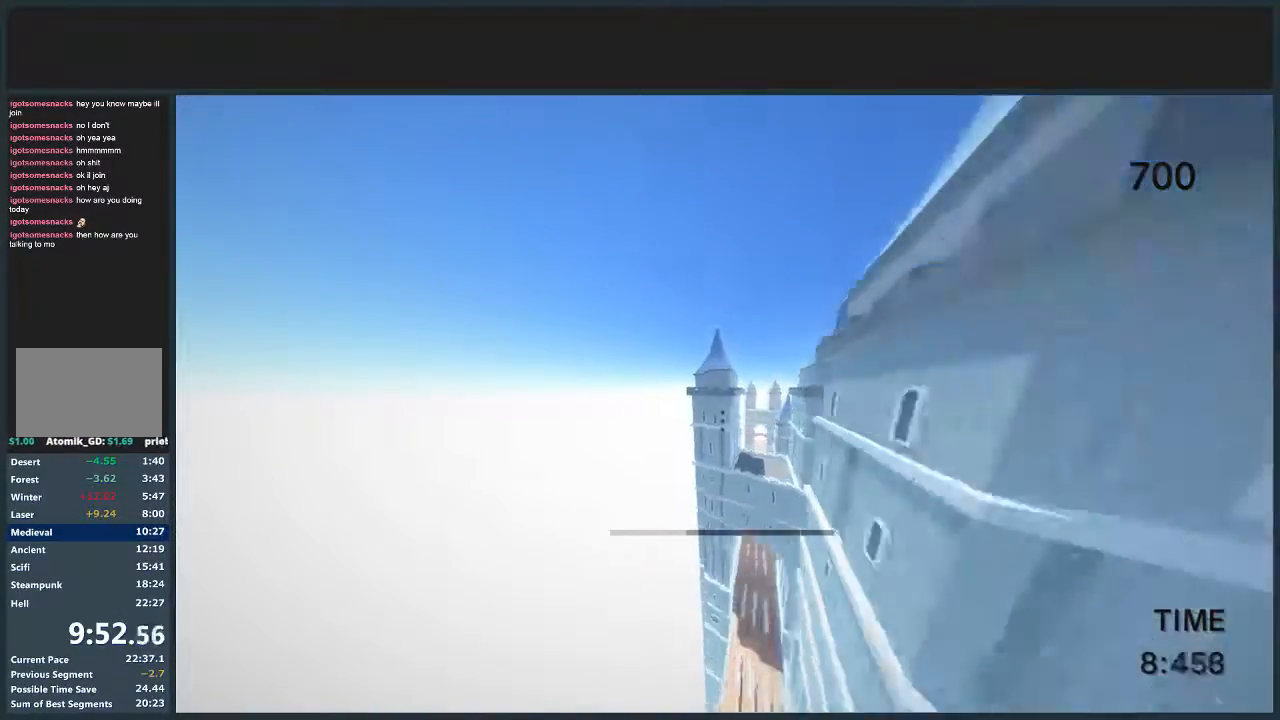
{"keys": ["d", "jump", "w"], "mouse": [], "events": []}
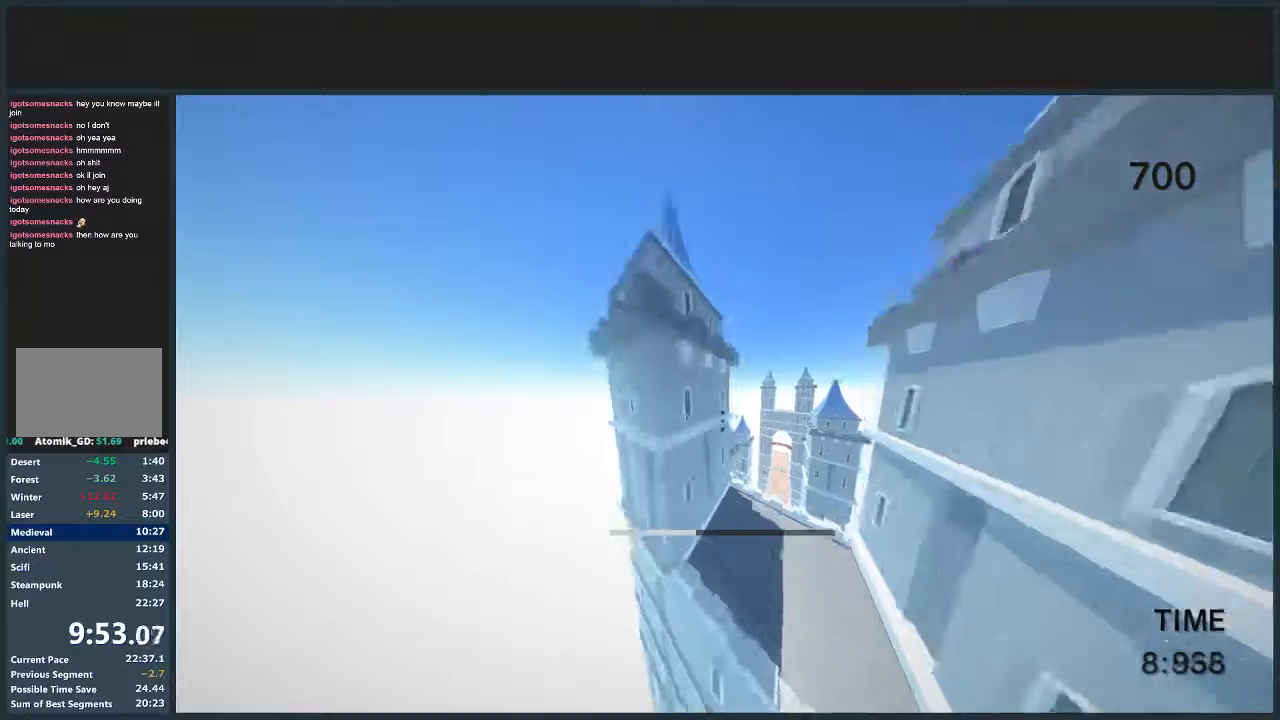
{"keys": ["d", "w"], "mouse": [], "events": [[468, "jump", "up"]]}
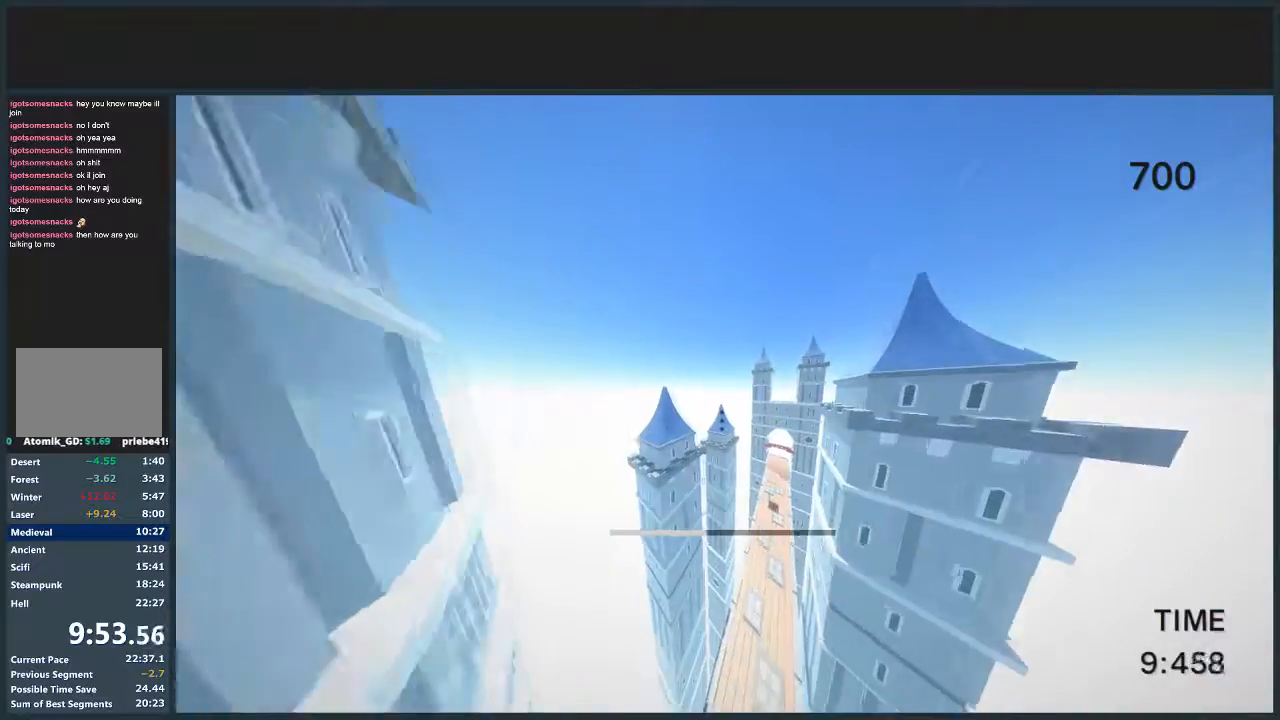
{"keys": ["d", "w"], "mouse": [], "events": []}